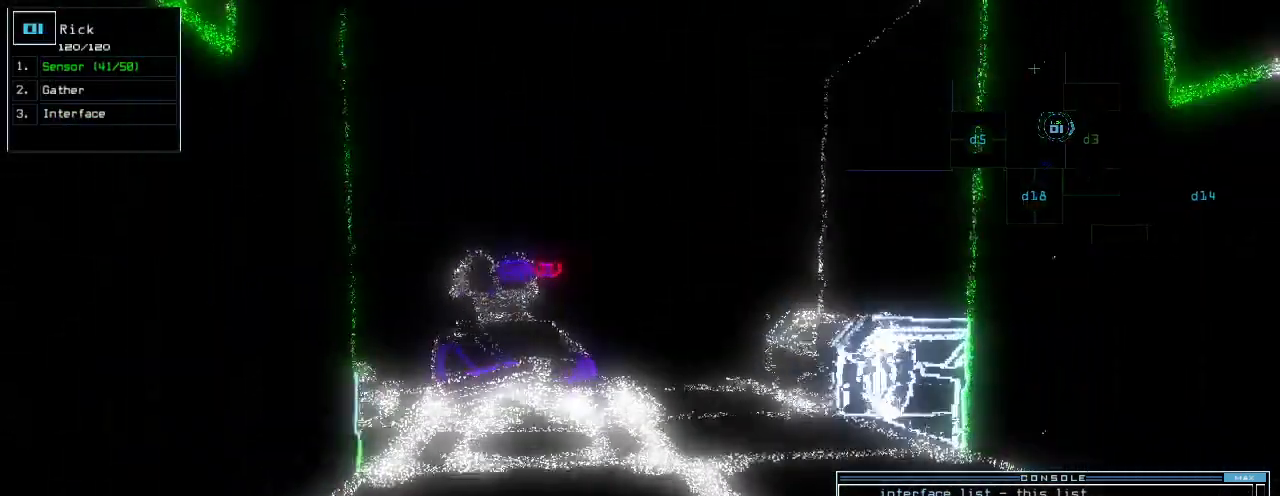
Gameplay with keyboard; each line is a JSON object with the keys held at the frame after it. "events" lists presses ("down") and releases ("up") of ".", "0", "1", "2", "3", "4", "5", "6", "7", "8", "9", "a", "b", "backspace", "c", "caps_lock", "comma", "ctrl_l", "ctrl_r", "d", "down", "e", "equals", "escape", "f", "g", "h", "i", "j", "k", "l", "left", "m", "minus", "n", "o", "p", "q", "quote", "r", "return", "right", "s", "semicolon", "shift_l", "shift_r", "space", "t", "tab", "tilde", "u", "up", "v", "w", "x", "y" and "z" between this image and that frame as [ms after this image, input, new state], when the widget could be followed in between. No other keys are recorded. Mouse input is not recorded.
{"keys": ["down"], "events": [[140, "c", "down"], [220, "c", "up"], [280, "return", "down"], [380, "return", "up"]]}
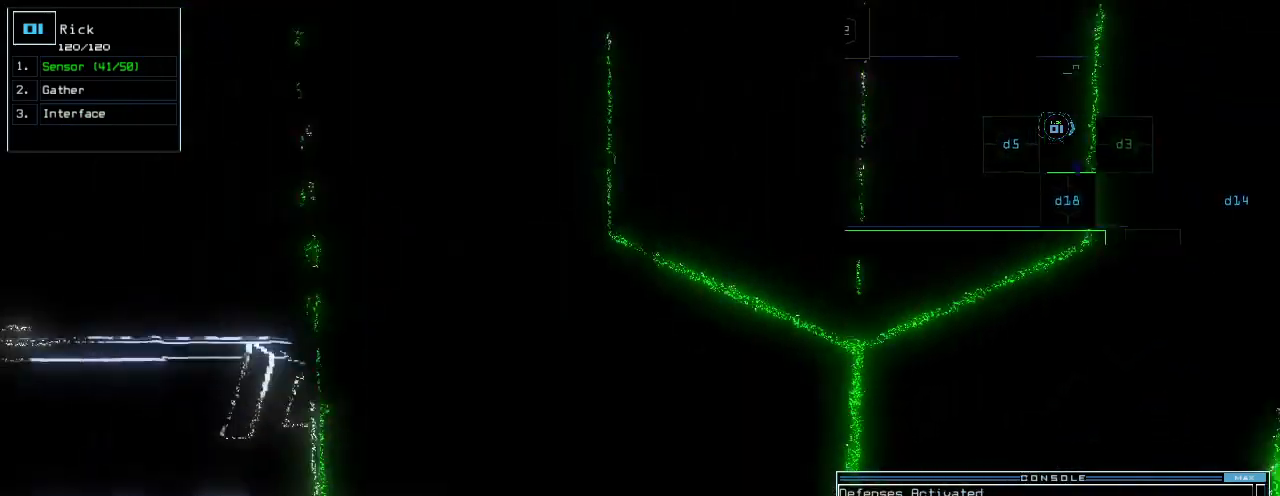
{"keys": [], "events": [[40, "down", "up"], [60, "space", "down"], [160, "space", "up"]]}
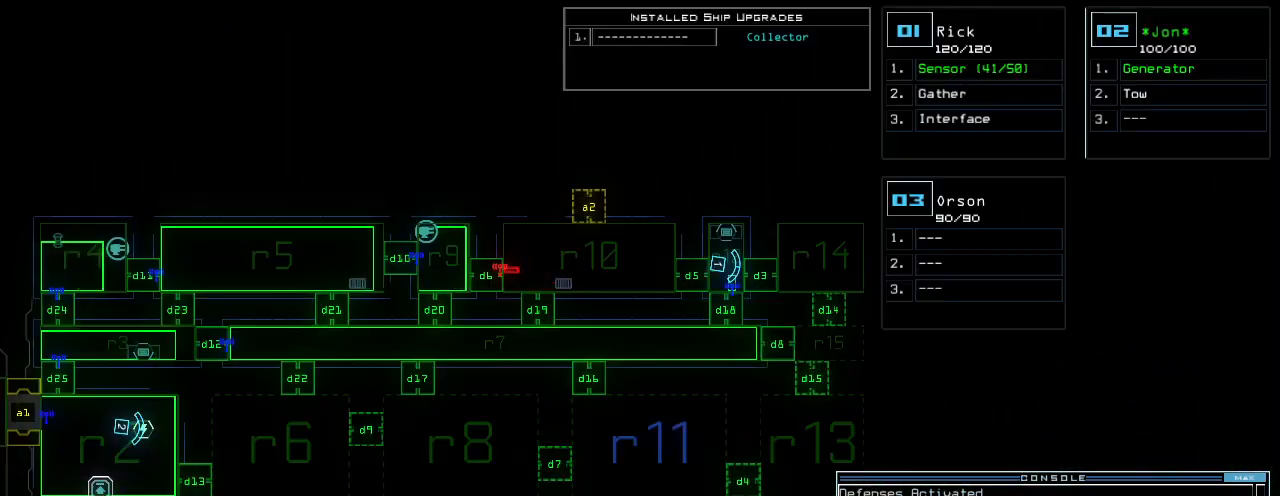
{"keys": ["right"], "events": [[360, "right", "down"]]}
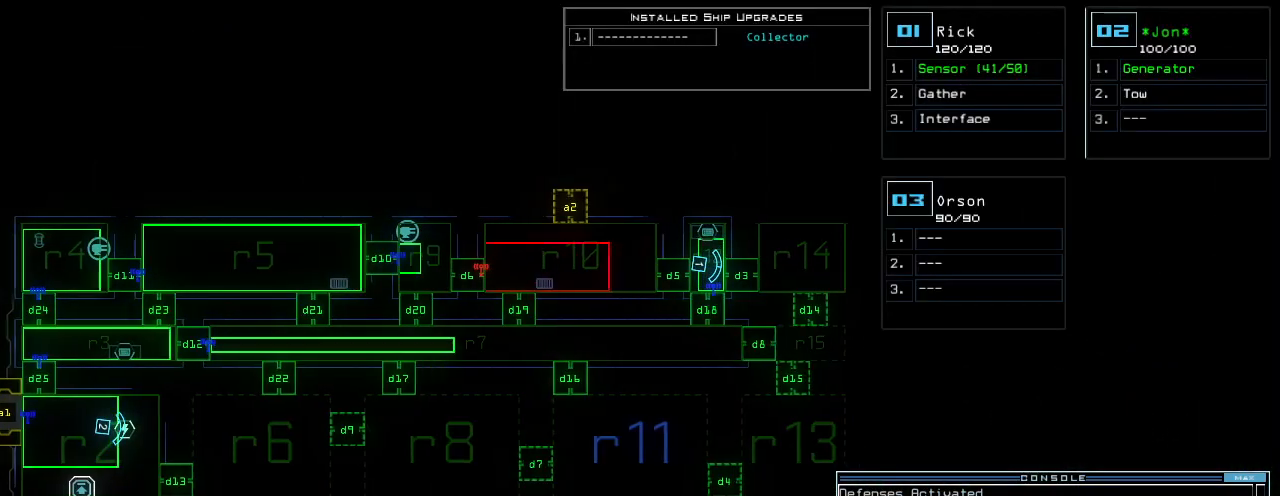
{"keys": [], "events": [[160, "right", "up"]]}
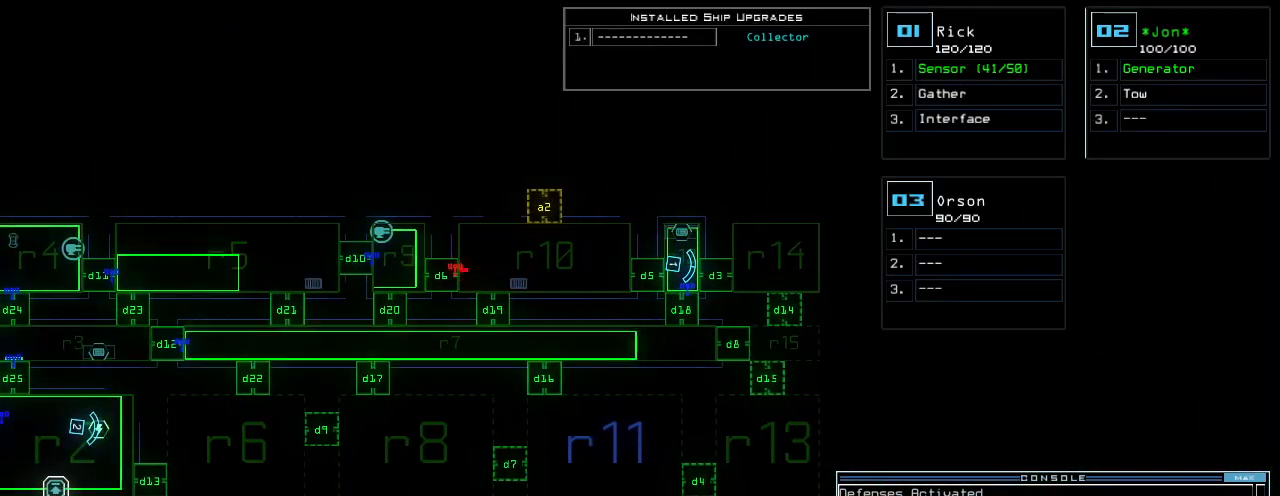
{"keys": ["1"], "events": [[160, "d", "down"], [260, "d", "up"], [500, "1", "down"]]}
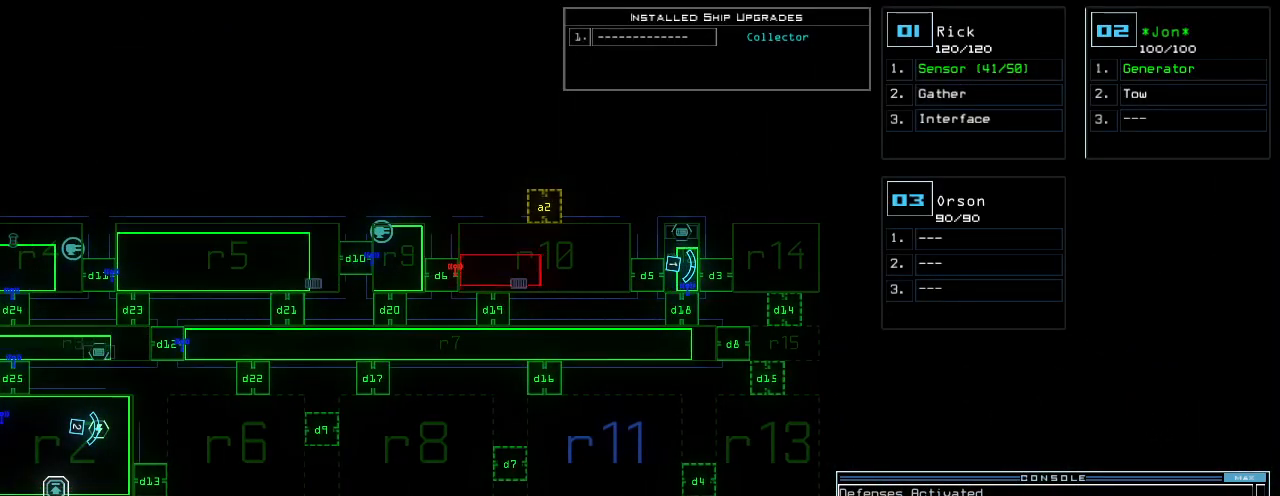
{"keys": ["backspace"], "events": [[80, "1", "up"], [180, "9", "down"], [240, "9", "up"], [460, "backspace", "down"]]}
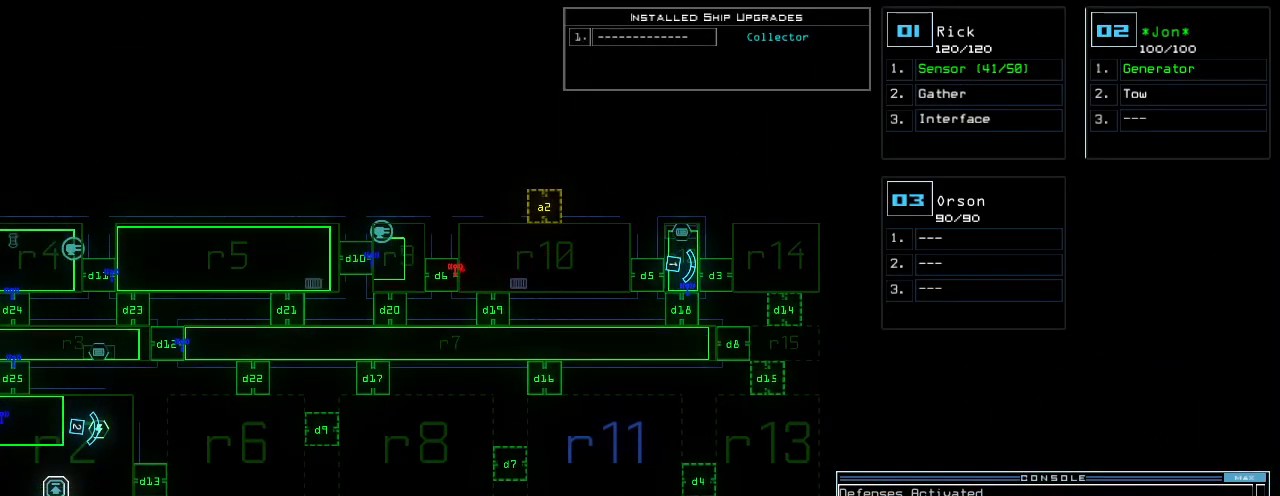
{"keys": ["return"], "events": [[40, "backspace", "up"], [240, "8", "down"], [300, "8", "up"], [440, "return", "down"]]}
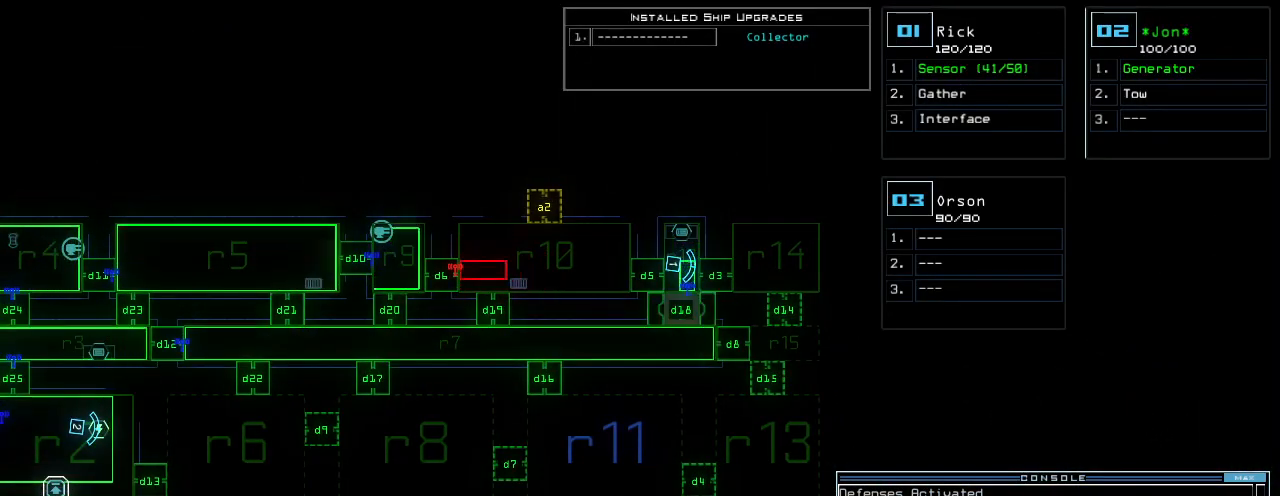
{"keys": ["right"], "events": [[20, "return", "up"], [400, "1", "down"], [440, "right", "down"], [460, "1", "up"]]}
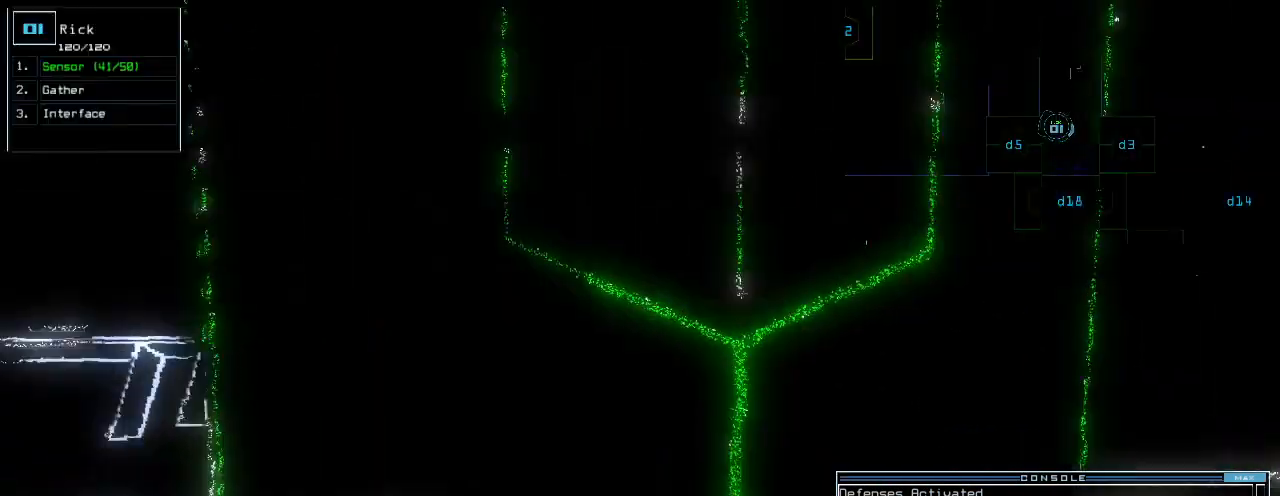
{"keys": ["up"]}
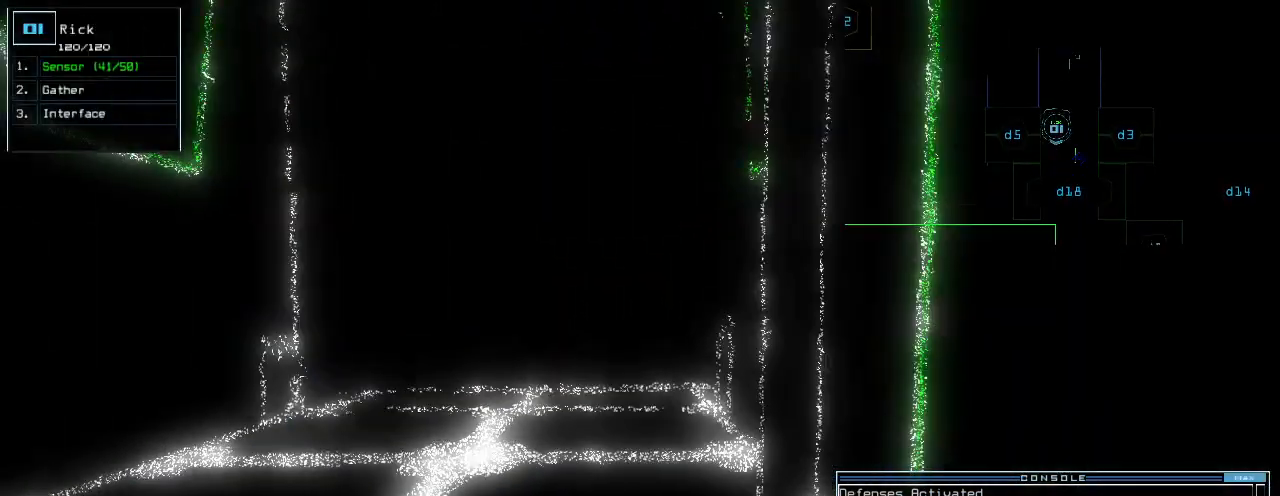
{"keys": ["up"], "events": [[200, "left", "down"], [280, "left", "up"]]}
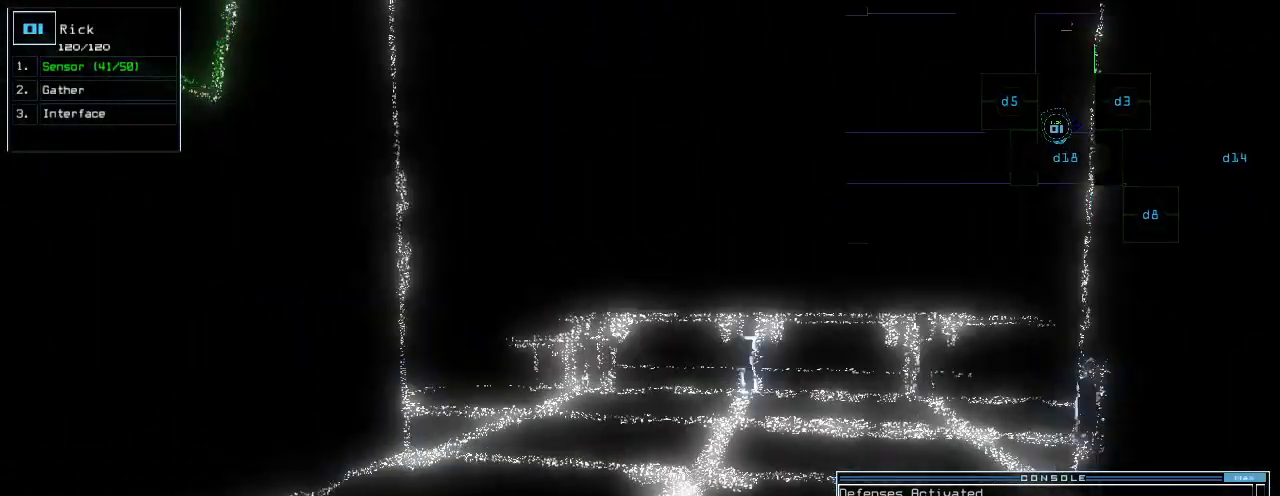
{"keys": ["right", "up"]}